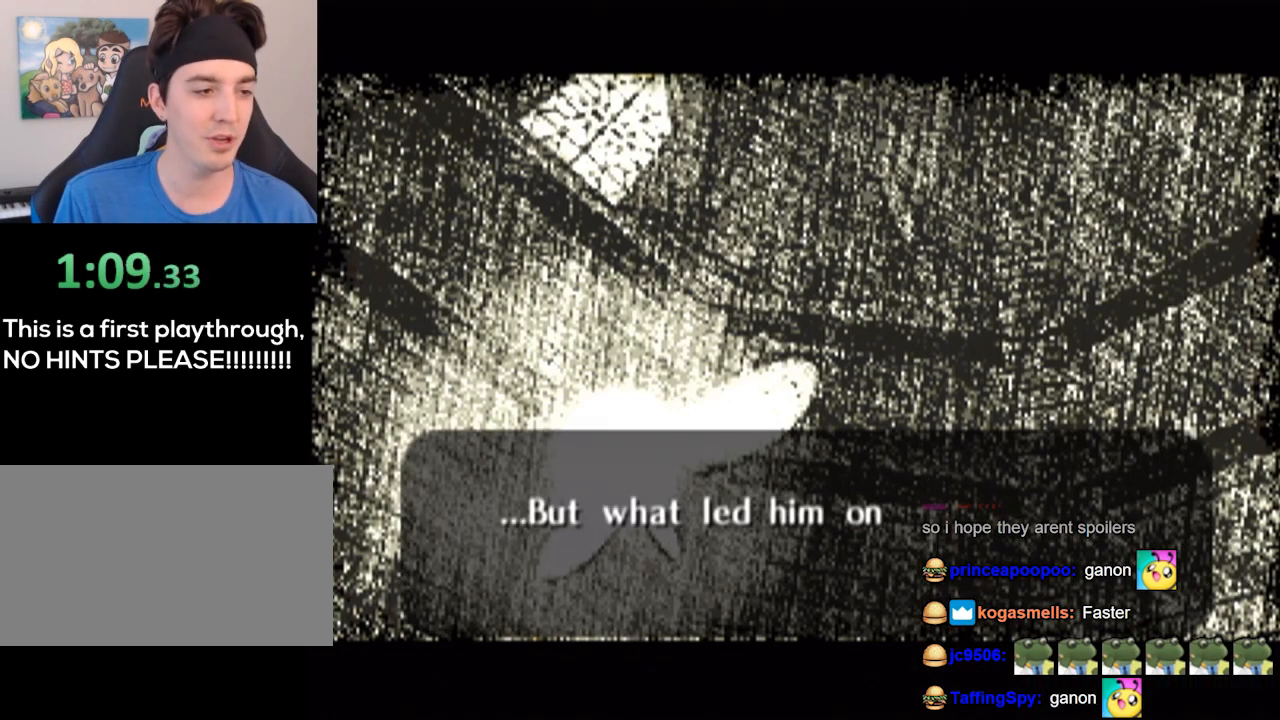
Gameplay with a controller (Nintendo layout); each line is a JSON object with the inputs held at the frame after it. "events" lists button and stick changes between this image and that frame as [ms after this image, input, new state], when the widget could be followed in between. Not read: L3 R3.
{"buttons": [], "left_stick": "center", "right_stick": "center", "events": [[300, "L1", "down"], [333, "L1", "up"]]}
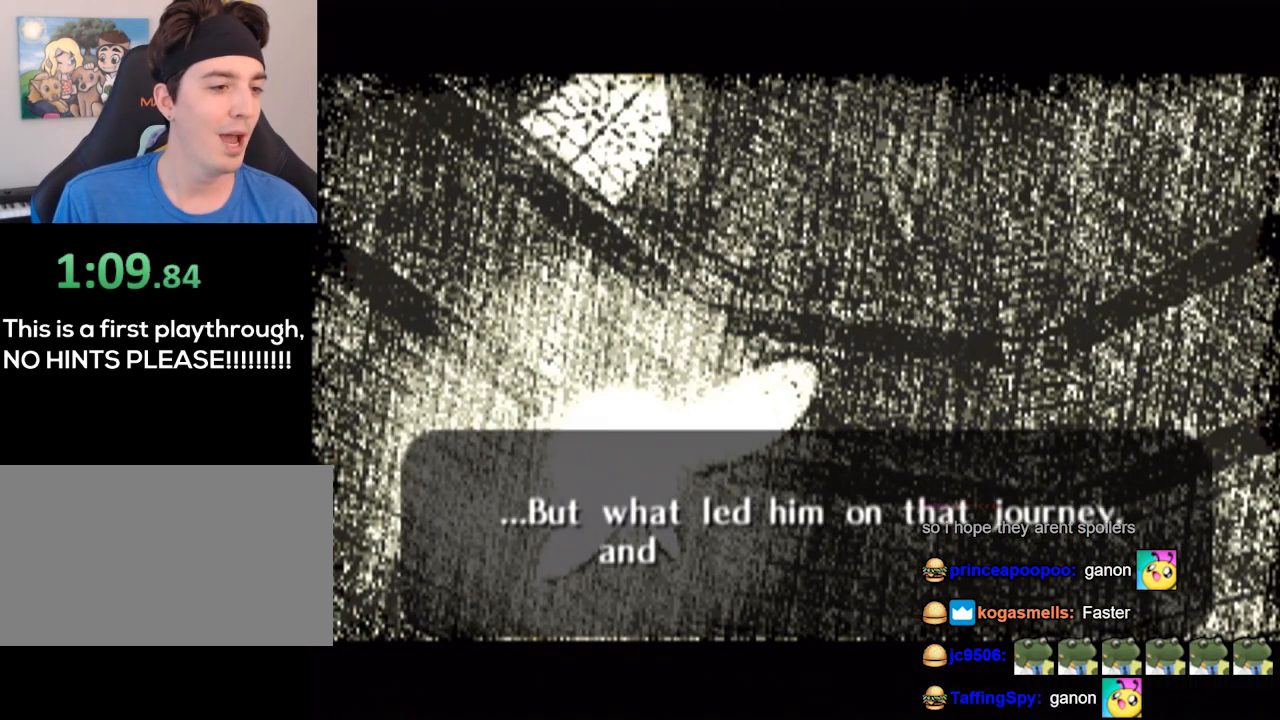
{"buttons": ["L1"], "left_stick": "down-left", "right_stick": "down-right", "events": [[500, "L1", "down"], [500, "left_stick", "down-left"], [500, "right_stick", "down-right"]]}
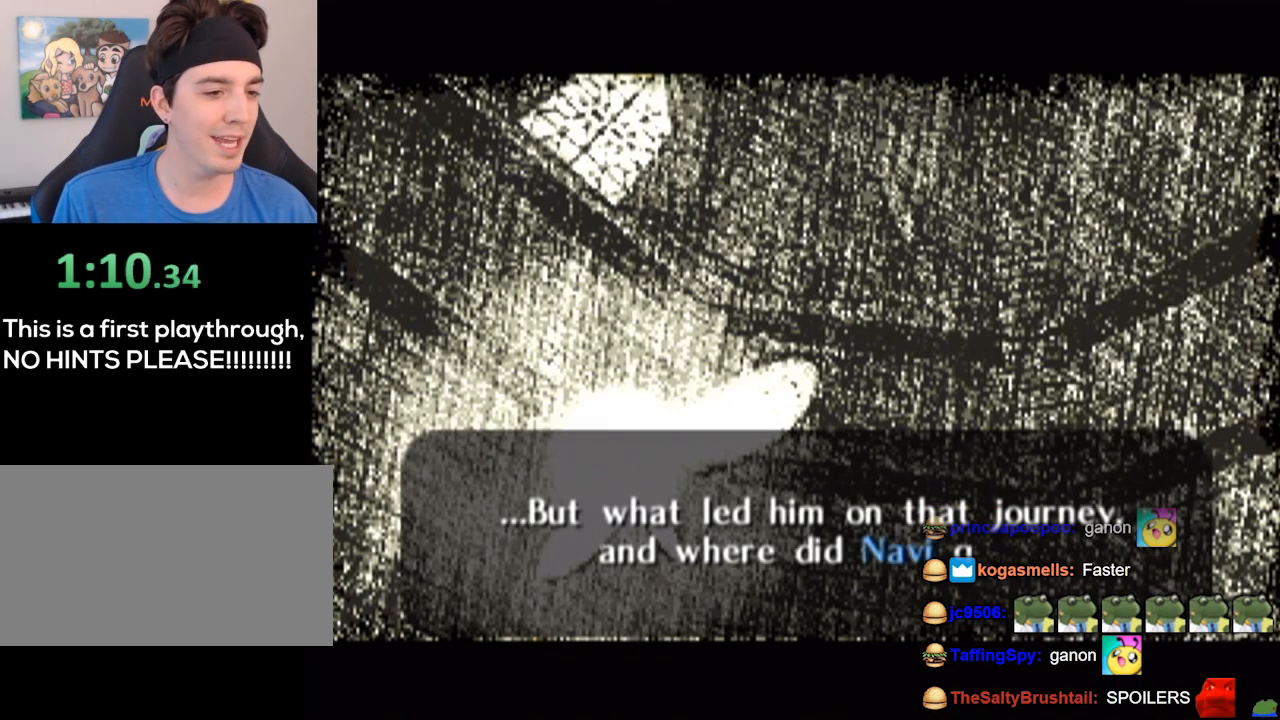
{"buttons": [], "left_stick": "center", "right_stick": "center", "events": [[33, "L1", "up"], [33, "left_stick", "center"], [33, "right_stick", "center"]]}
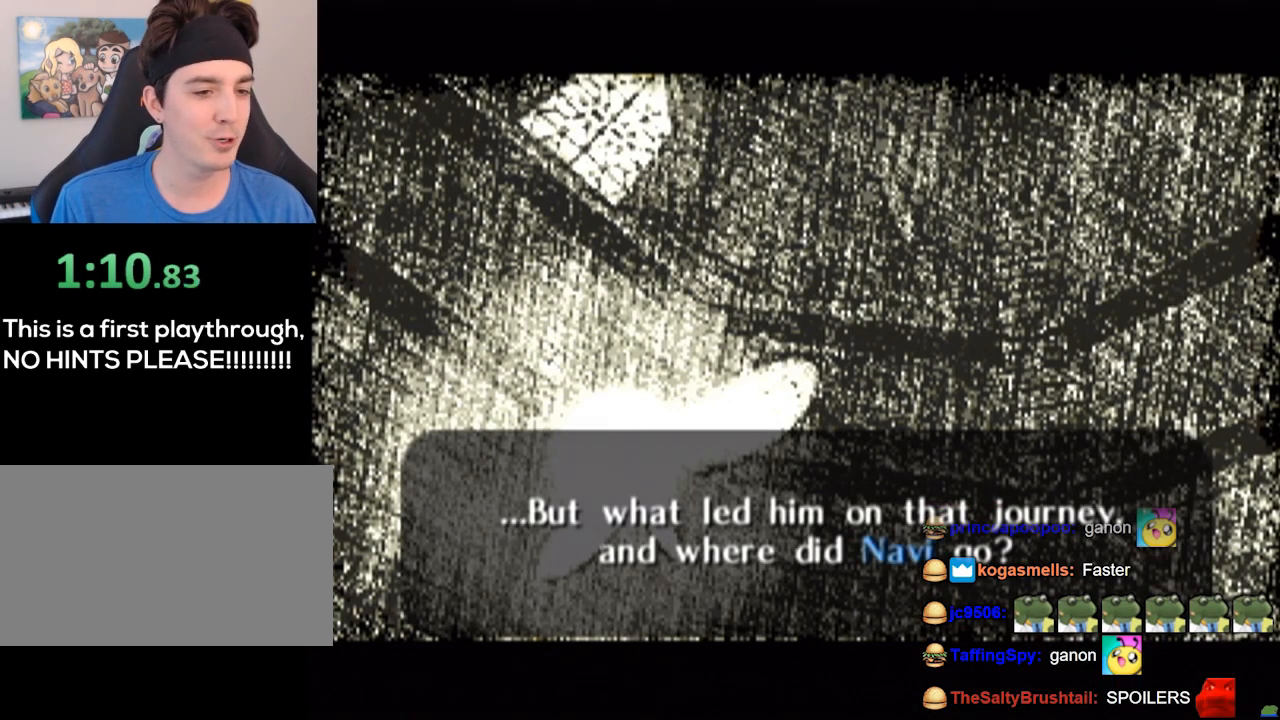
{"buttons": [], "left_stick": "center", "right_stick": "center", "events": []}
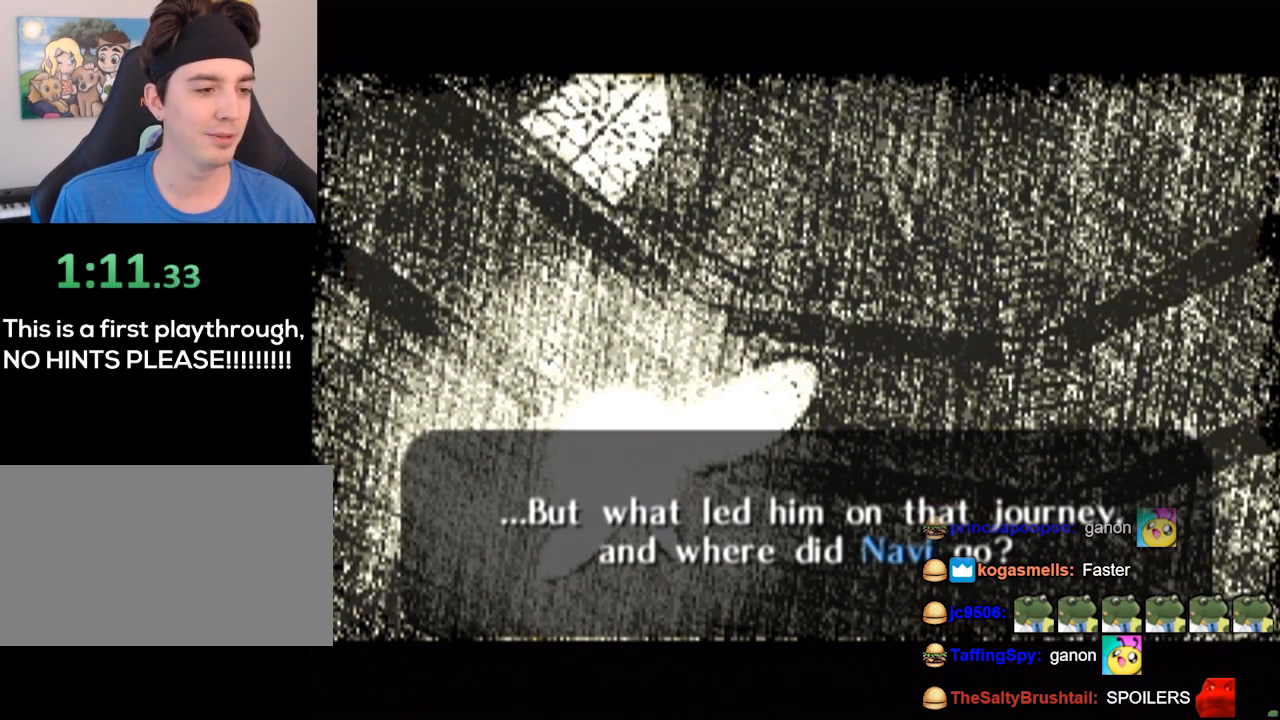
{"buttons": [], "left_stick": "center", "right_stick": "center", "events": []}
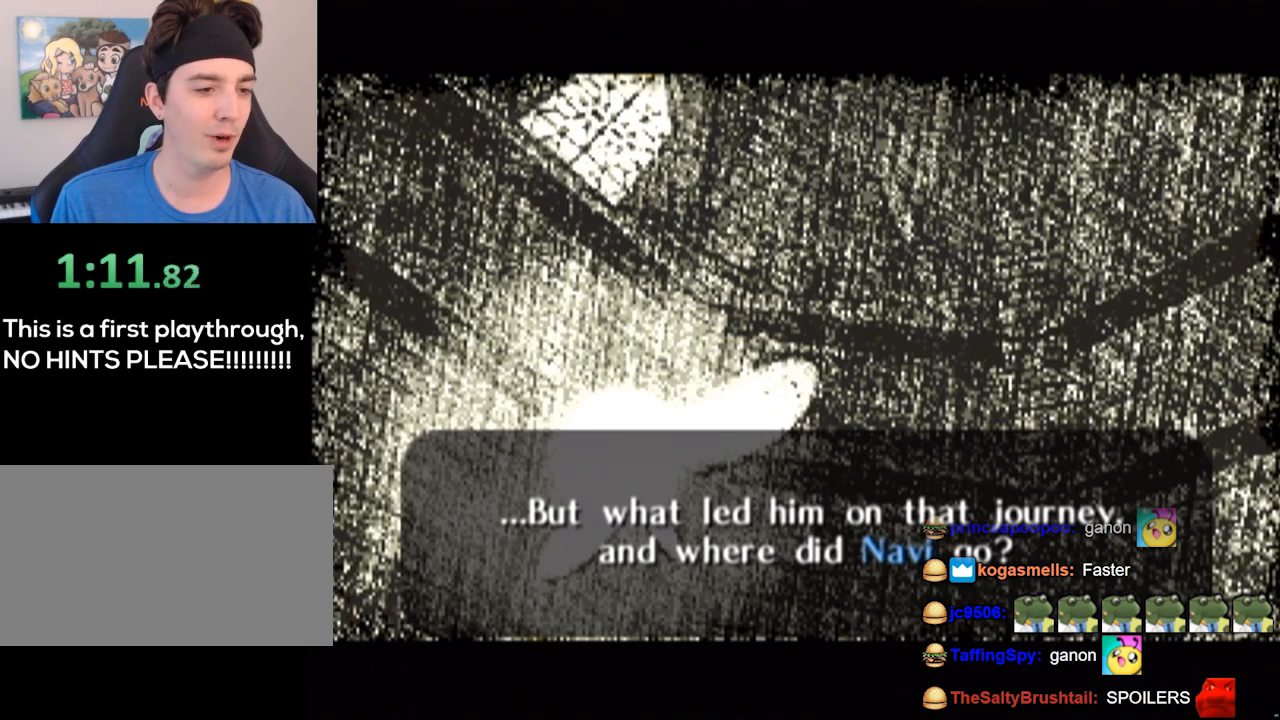
{"buttons": [], "left_stick": "center", "right_stick": "center", "events": []}
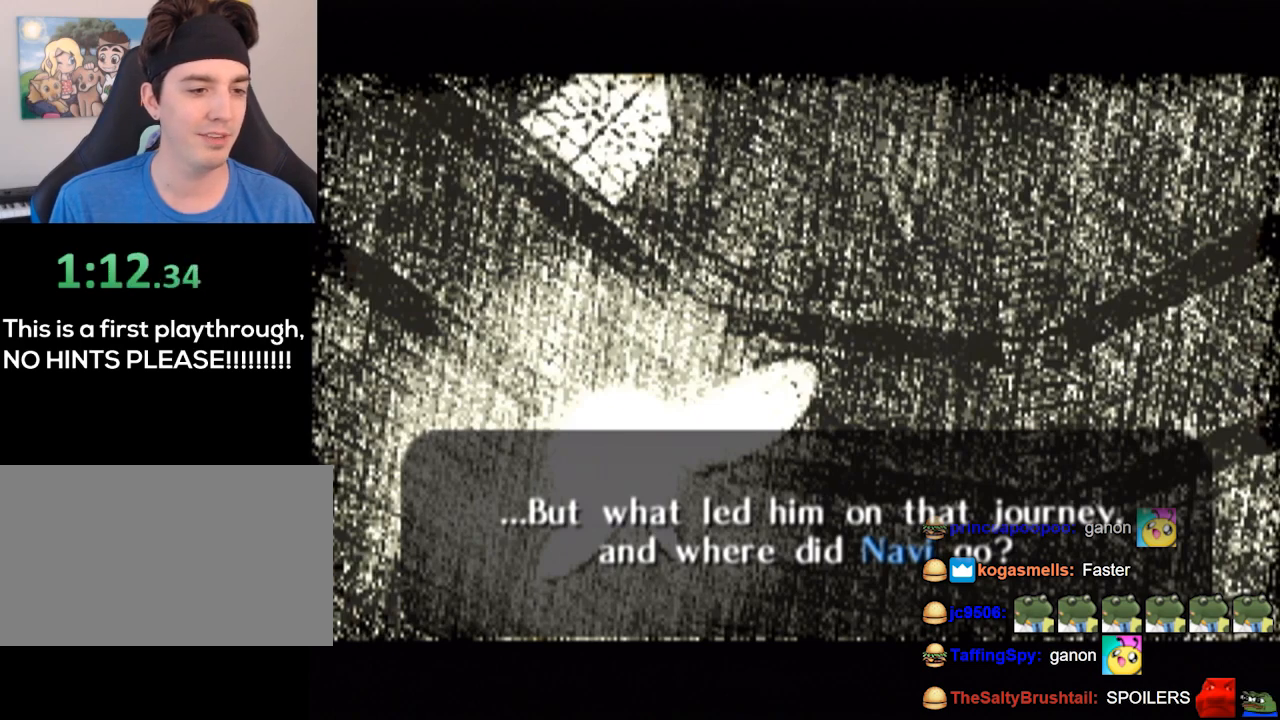
{"buttons": [], "left_stick": "center", "right_stick": "center", "events": []}
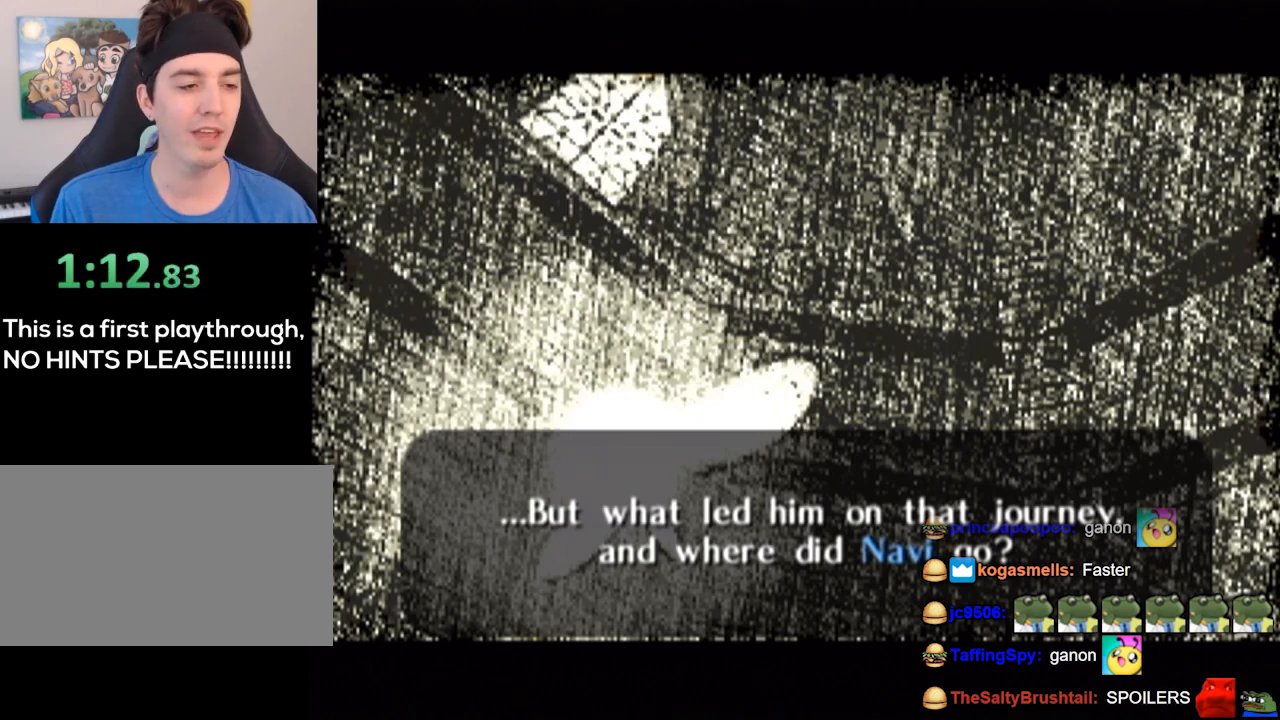
{"buttons": [], "left_stick": "center", "right_stick": "center", "events": []}
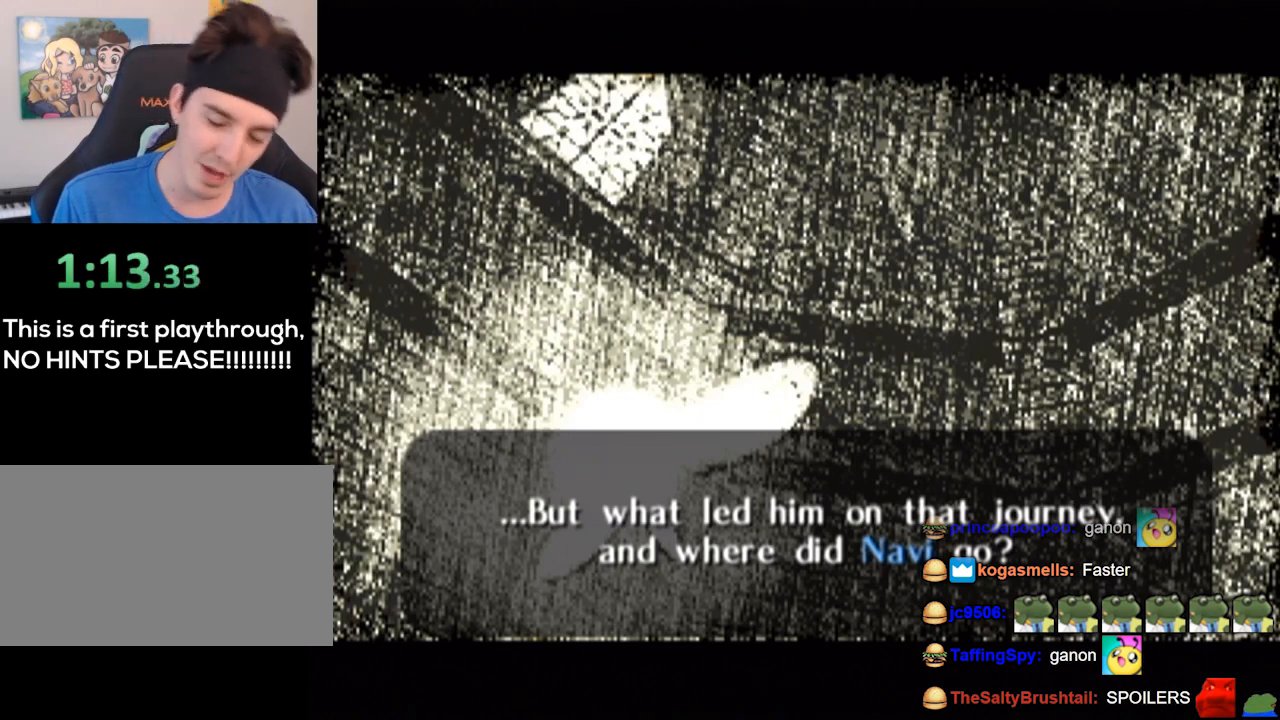
{"buttons": [], "left_stick": "center", "right_stick": "center", "events": []}
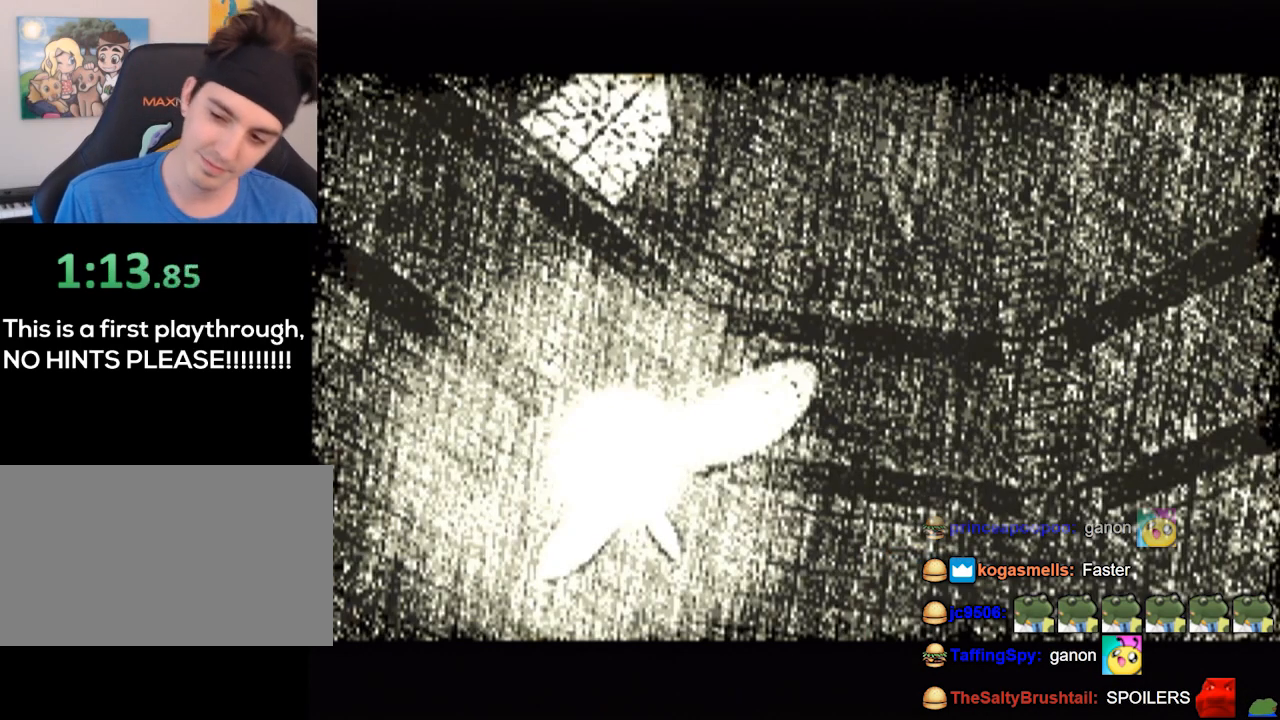
{"buttons": [], "left_stick": "center", "right_stick": "center", "events": []}
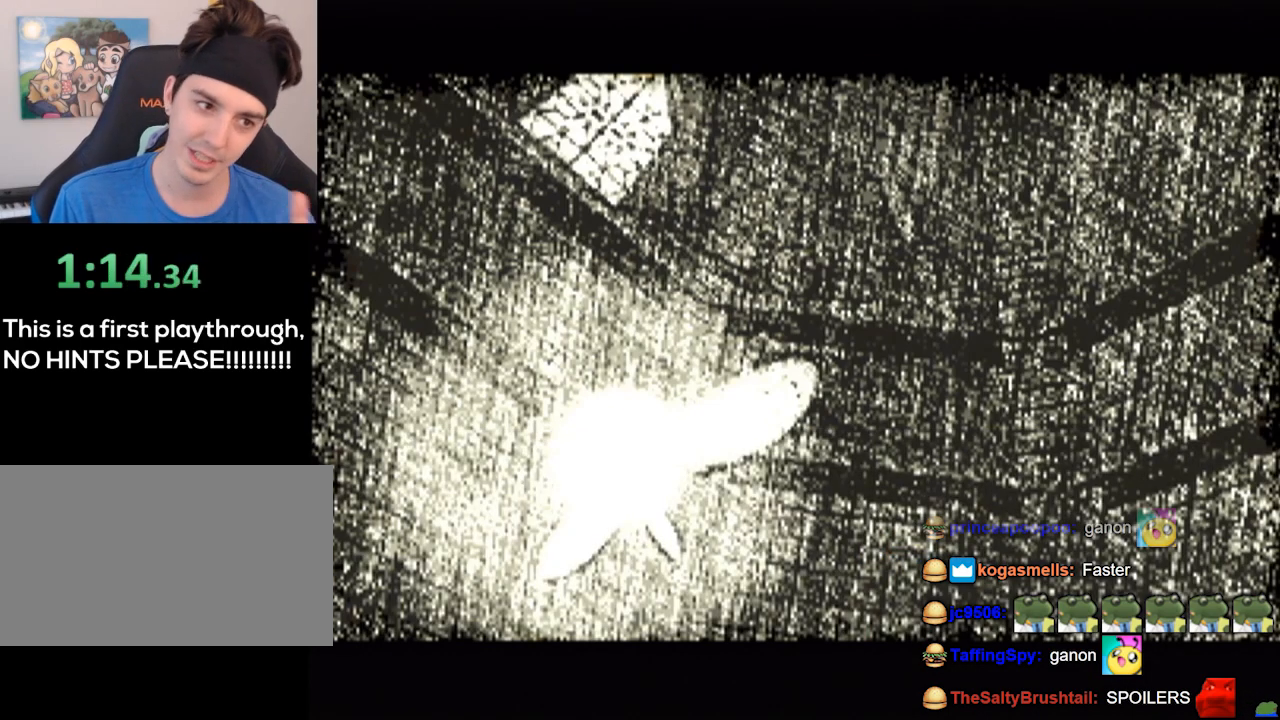
{"buttons": ["Y"], "left_stick": "center", "right_stick": "center", "events": [[500, "Y", "down"]]}
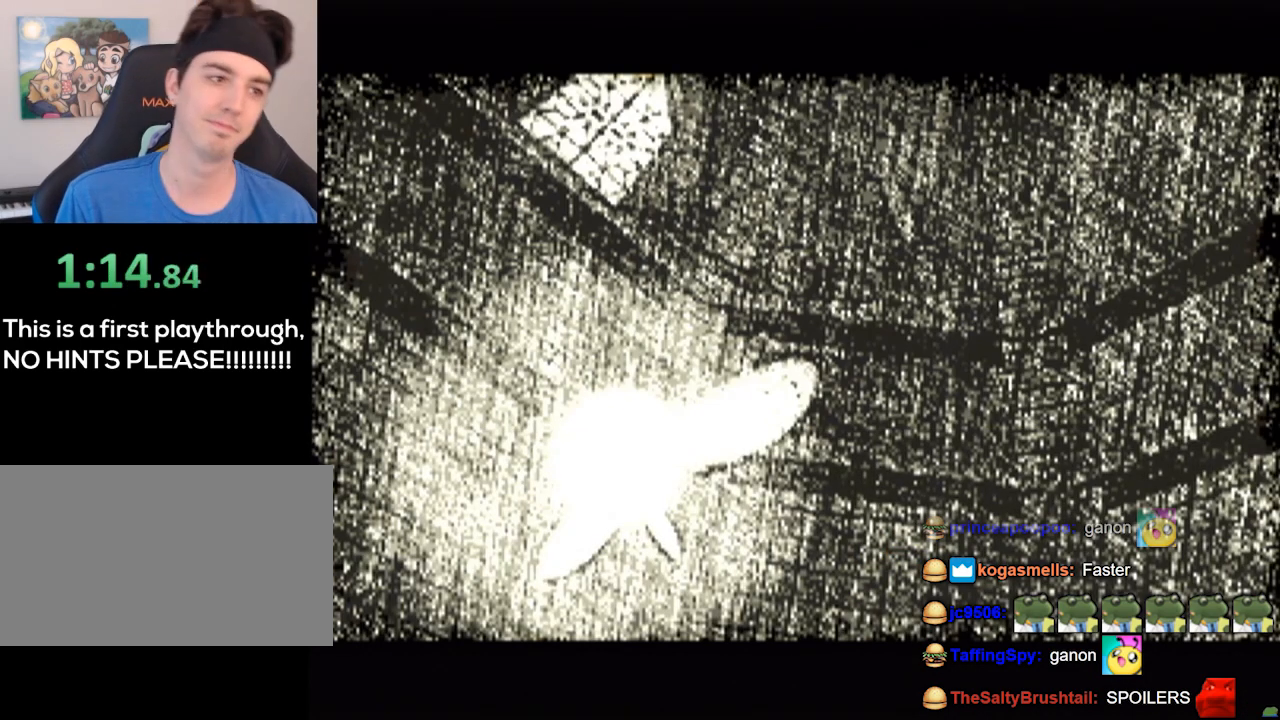
{"buttons": [], "left_stick": "center", "right_stick": "center", "events": [[67, "Y", "up"]]}